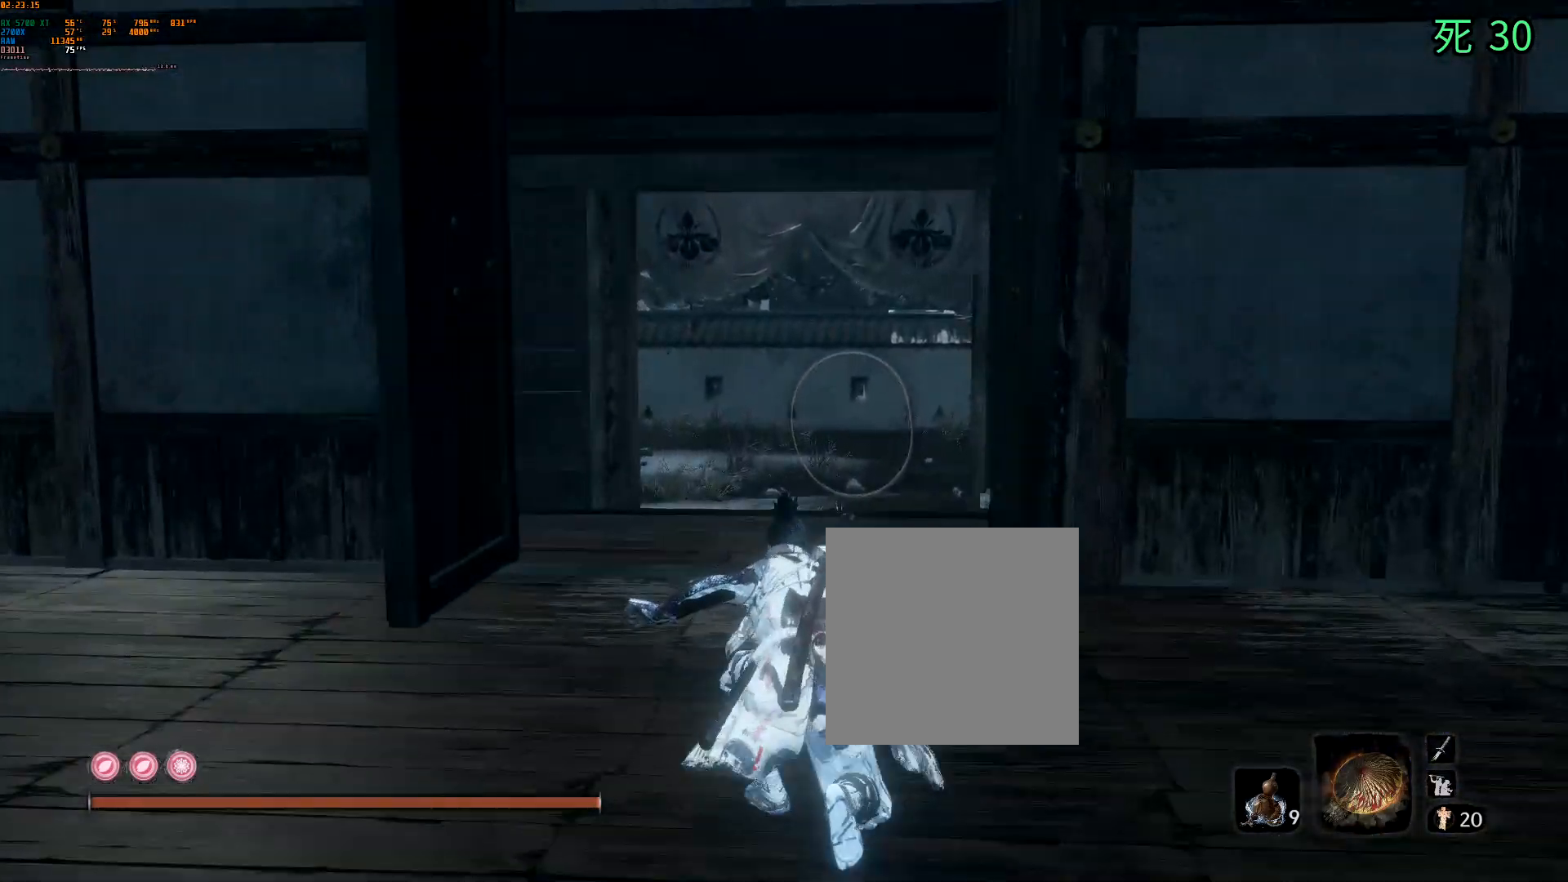
Gameplay with a controller (Xbox layout); each line is a JSON object with the inputs held at the frame after it. "events" lists button and stick changes between this image and that frame as [ms after this image, input, new state], when the widget could be followed in between. Not read: L3 R3 SELECT TOUCHPAD other_buttons right_stick.
{"buttons": ["DPAD_UP"], "left_stick": "up"}
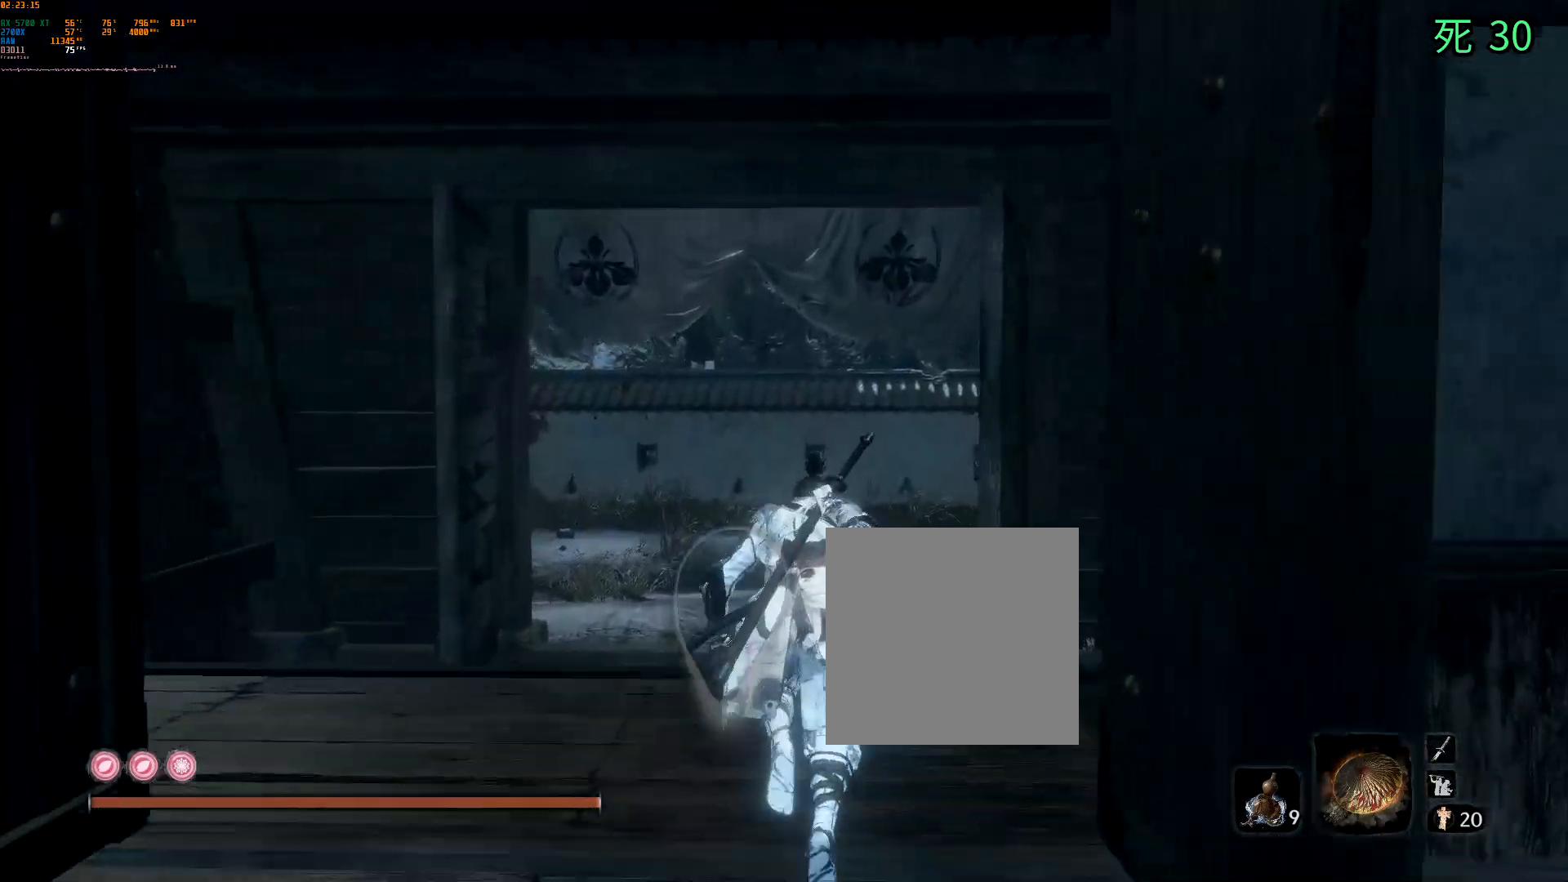
{"buttons": [], "left_stick": "up", "events": [[17, "DPAD_UP", "up"]]}
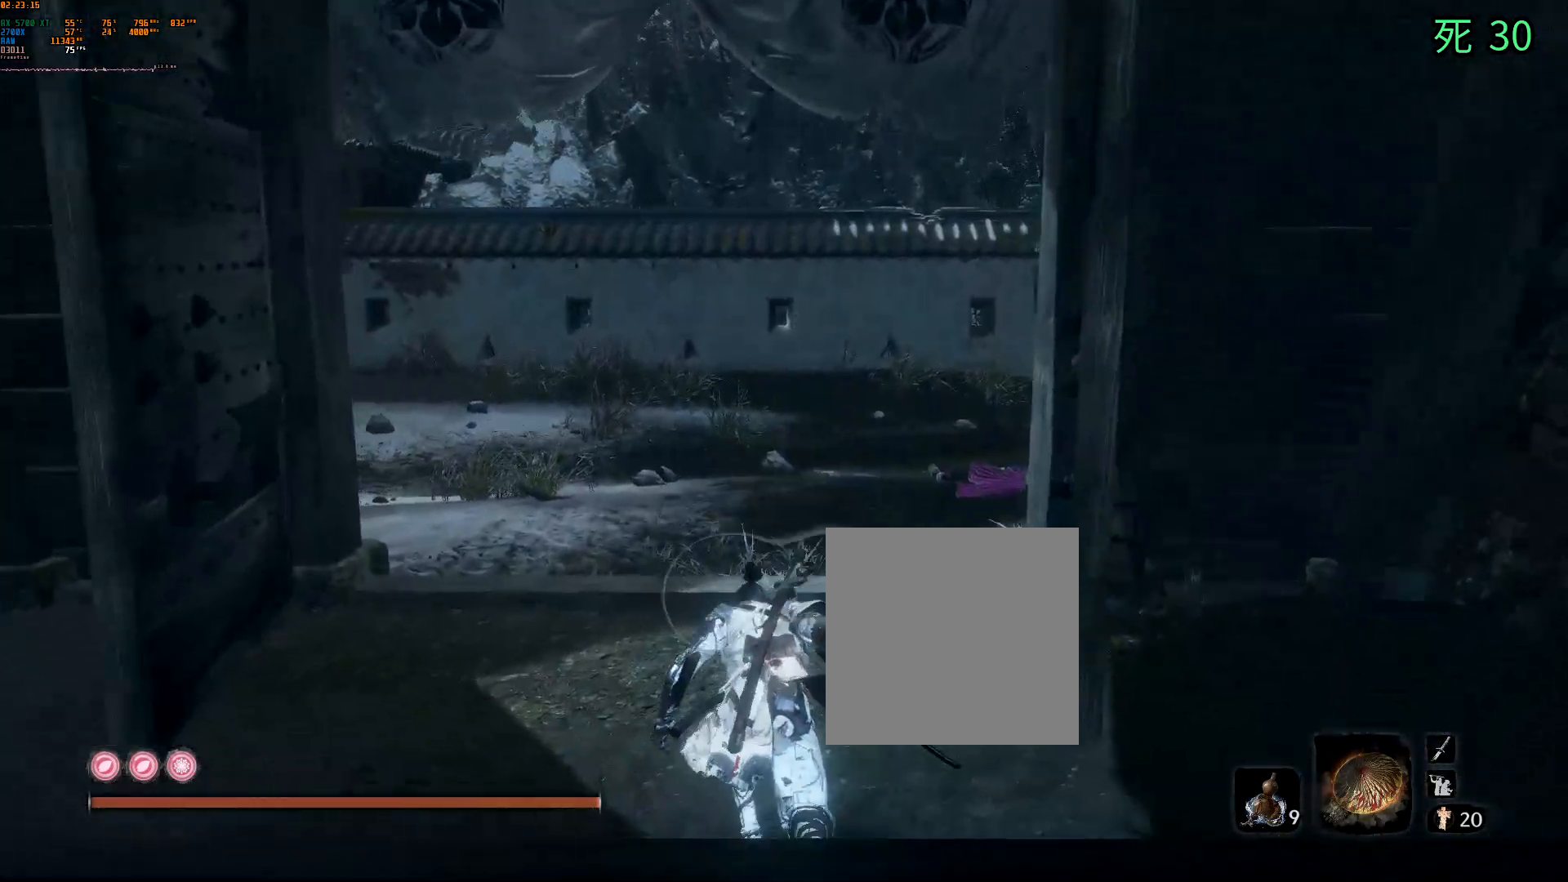
{"buttons": [], "left_stick": "up", "events": []}
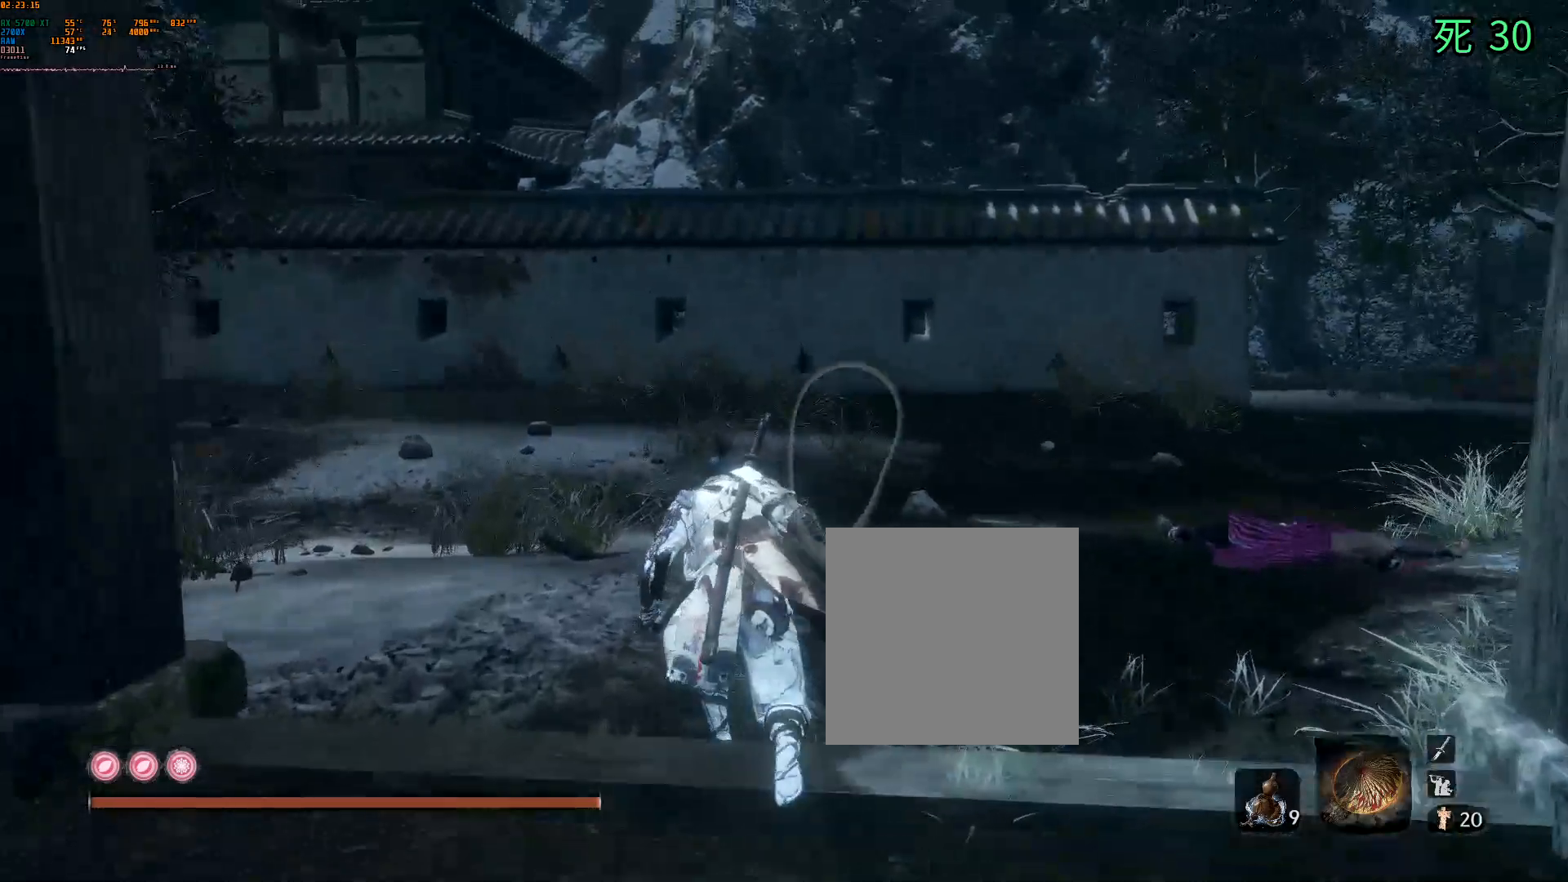
{"buttons": [], "left_stick": "up", "events": [[450, "Y", "down"], [500, "Y", "up"]]}
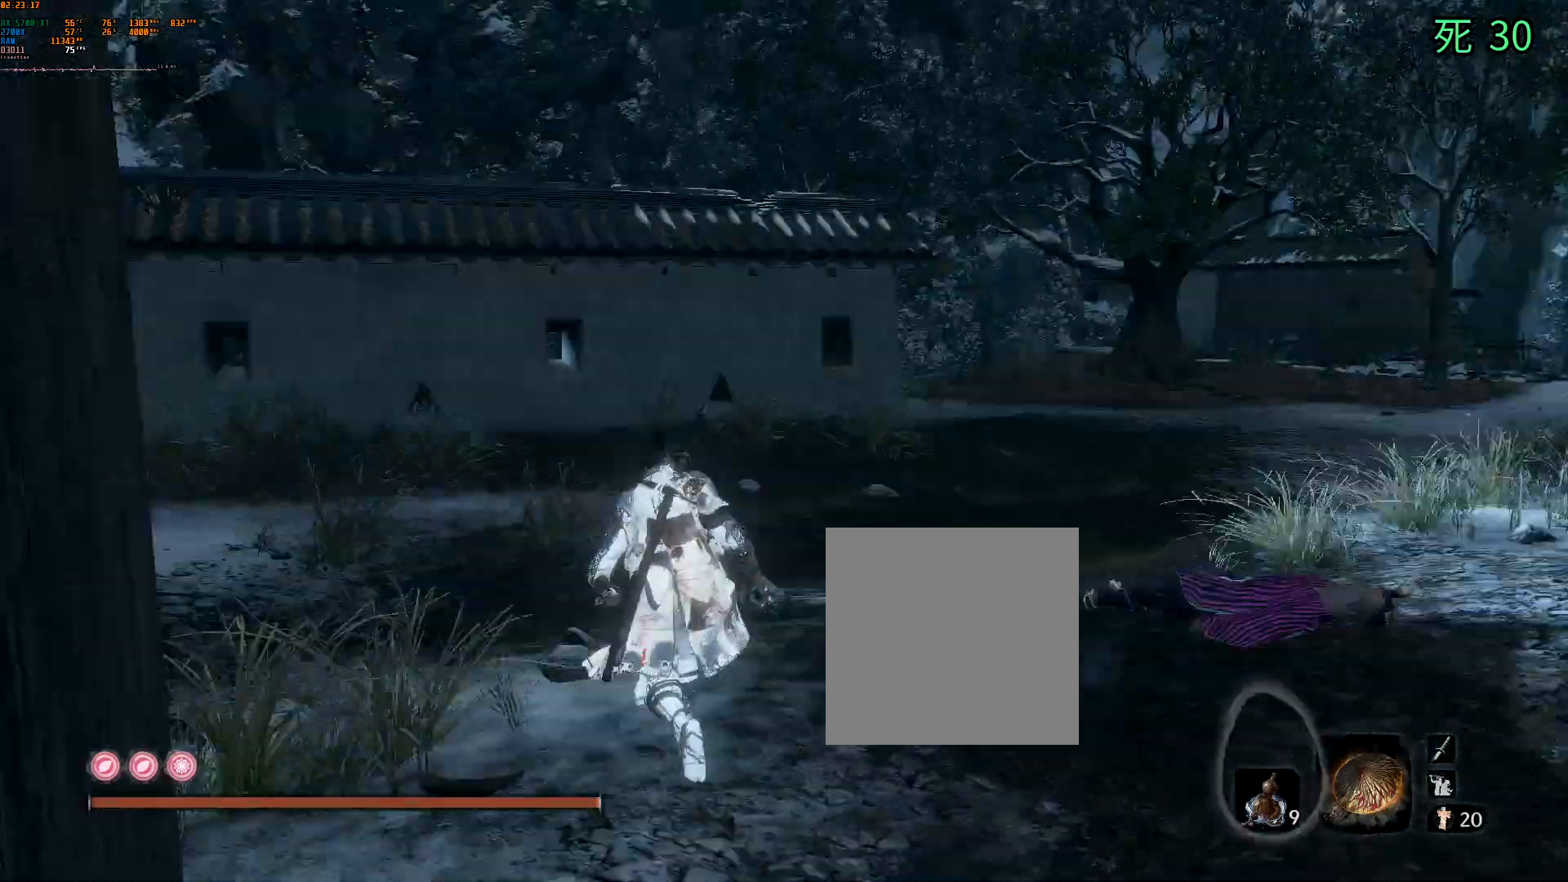
{"buttons": [], "left_stick": "up", "events": []}
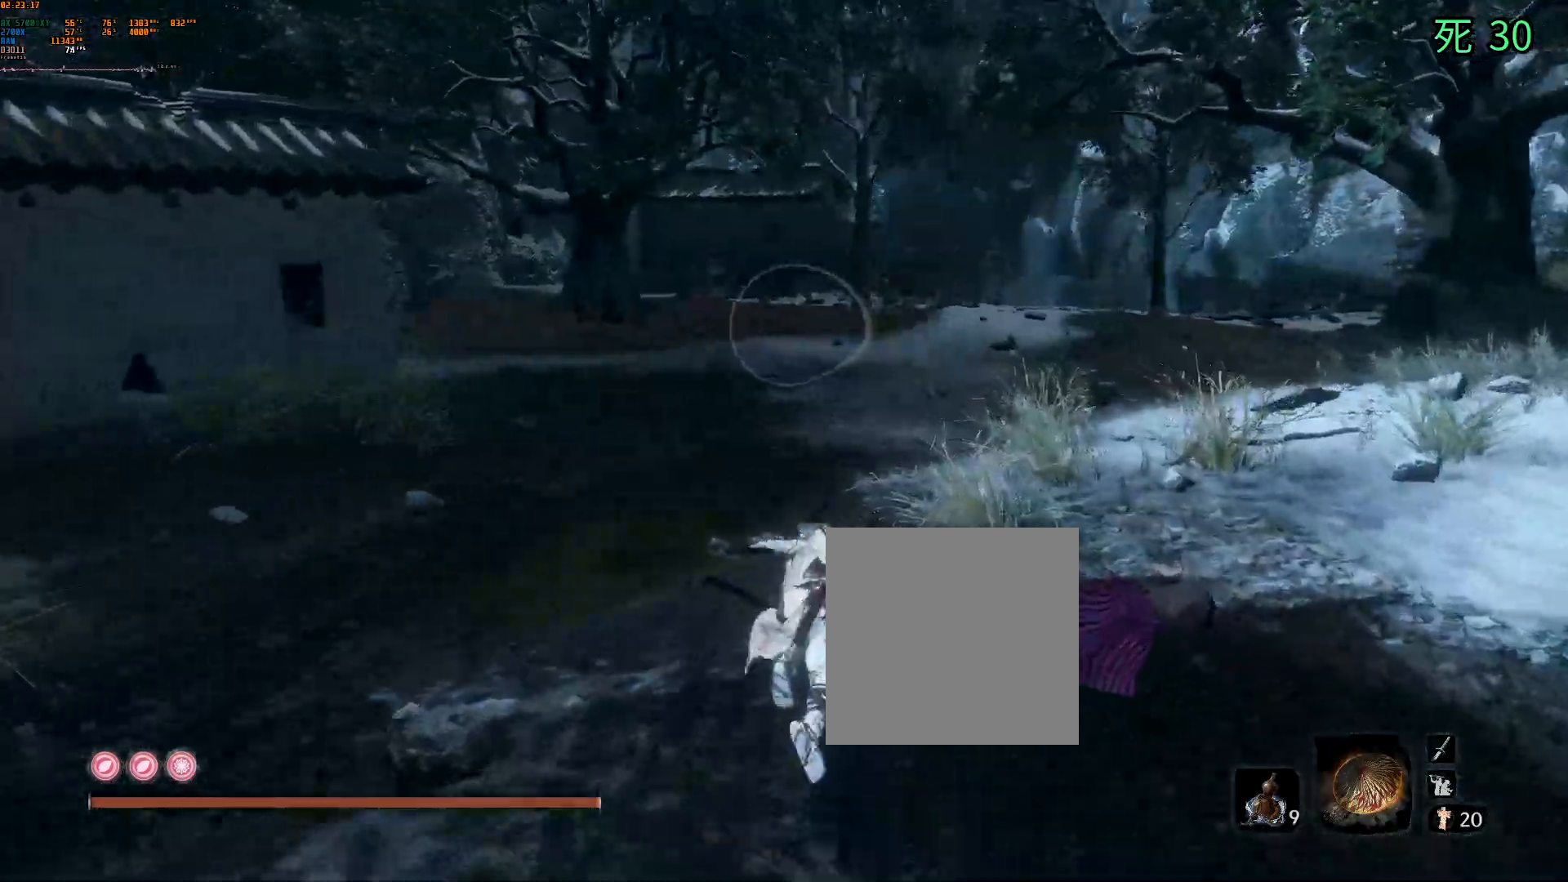
{"buttons": [], "left_stick": "up"}
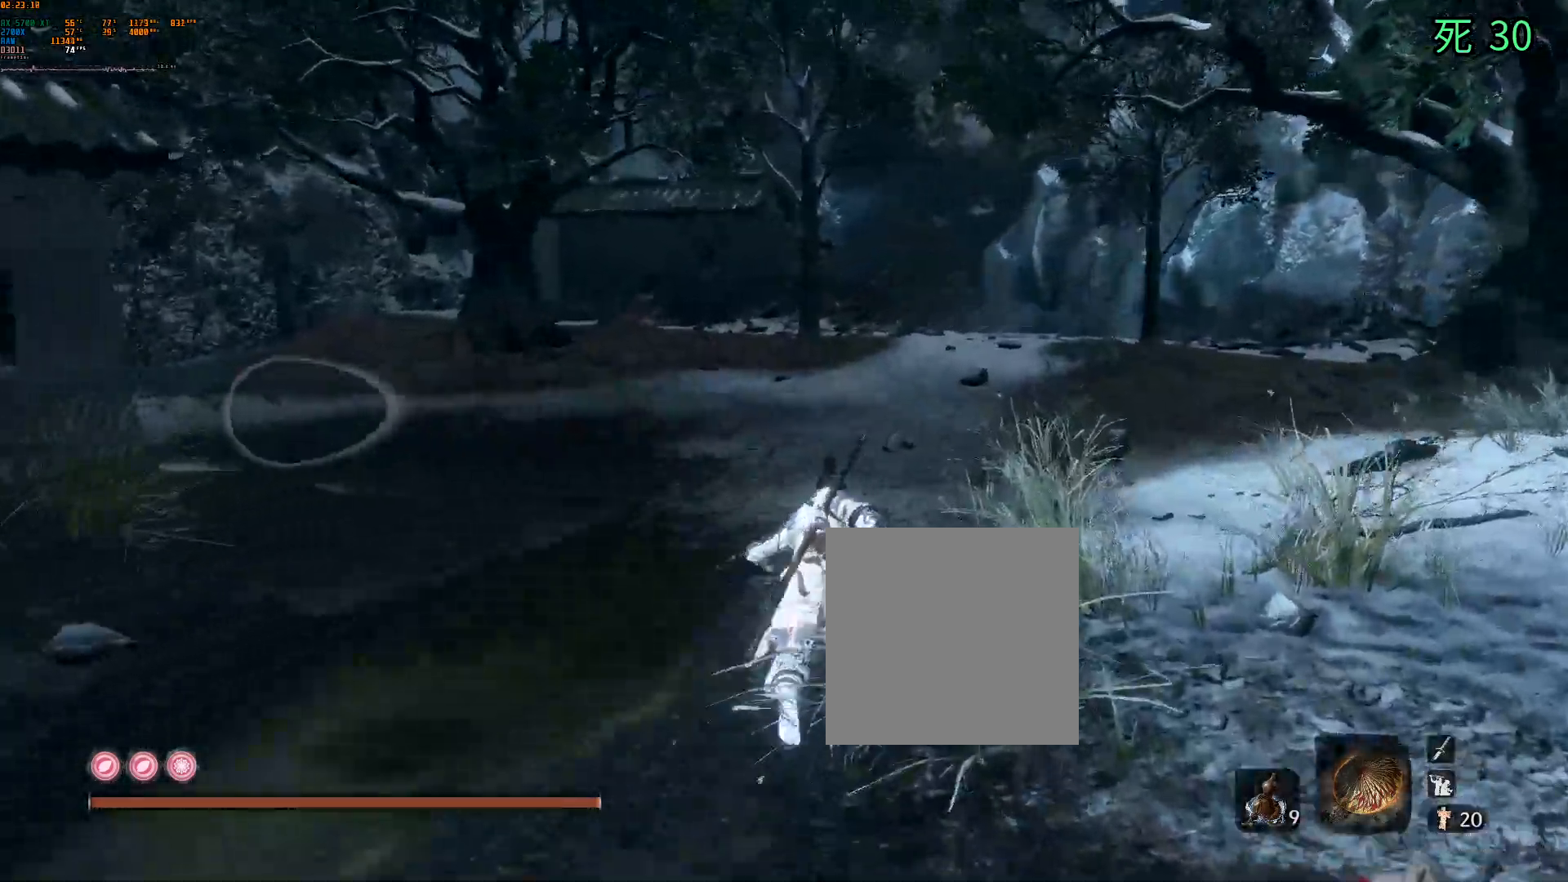
{"buttons": [], "left_stick": "up", "events": [[50, "DPAD_DOWN", "down"], [117, "DPAD_DOWN", "up"]]}
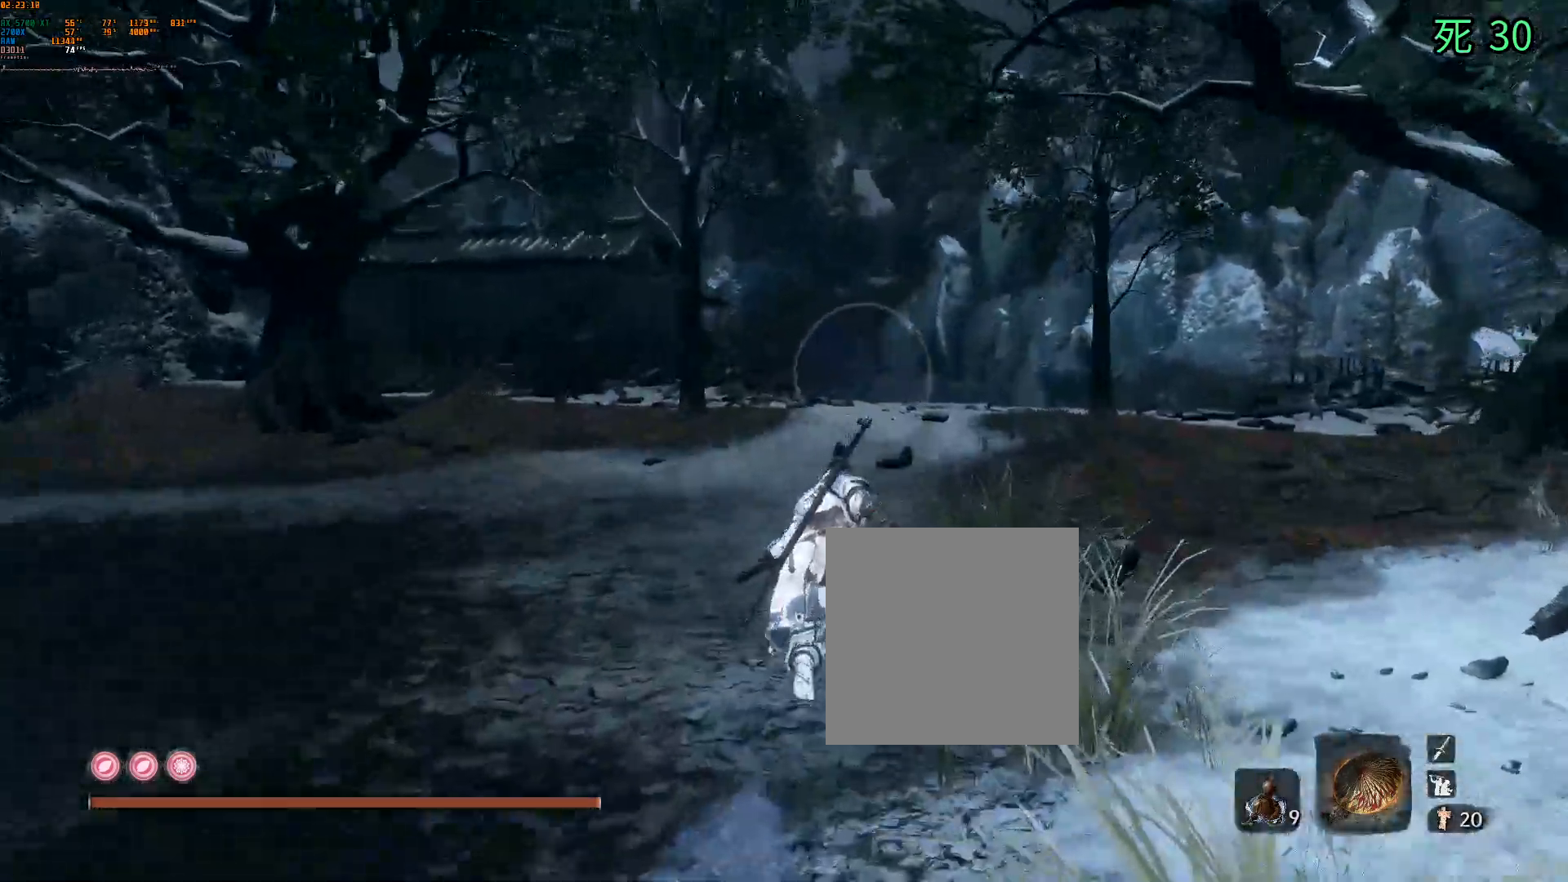
{"buttons": [], "left_stick": "up", "events": []}
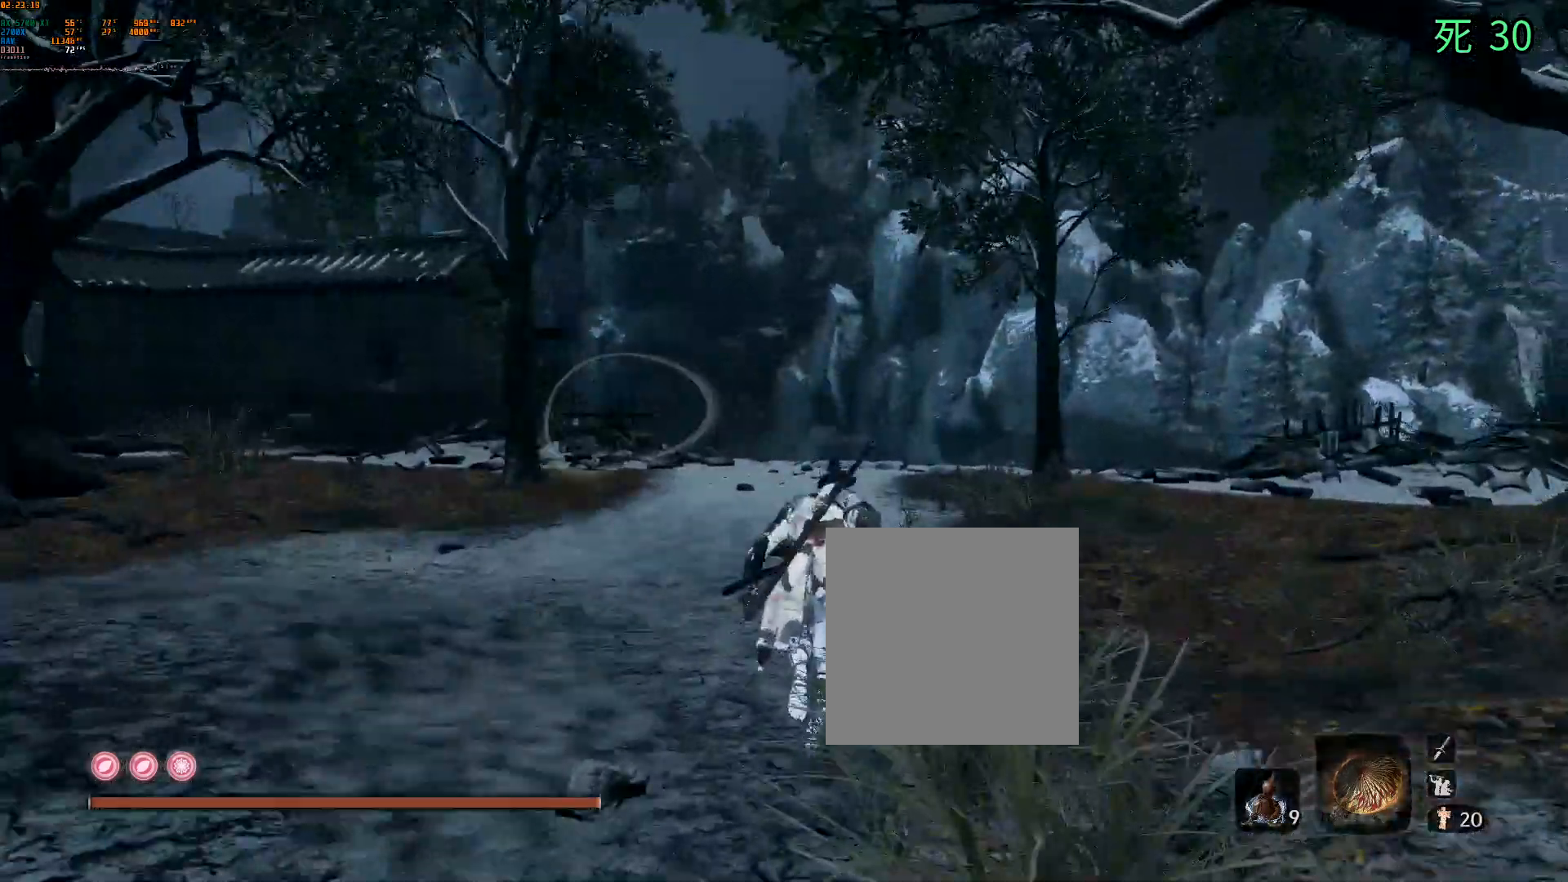
{"buttons": [], "left_stick": "up", "events": []}
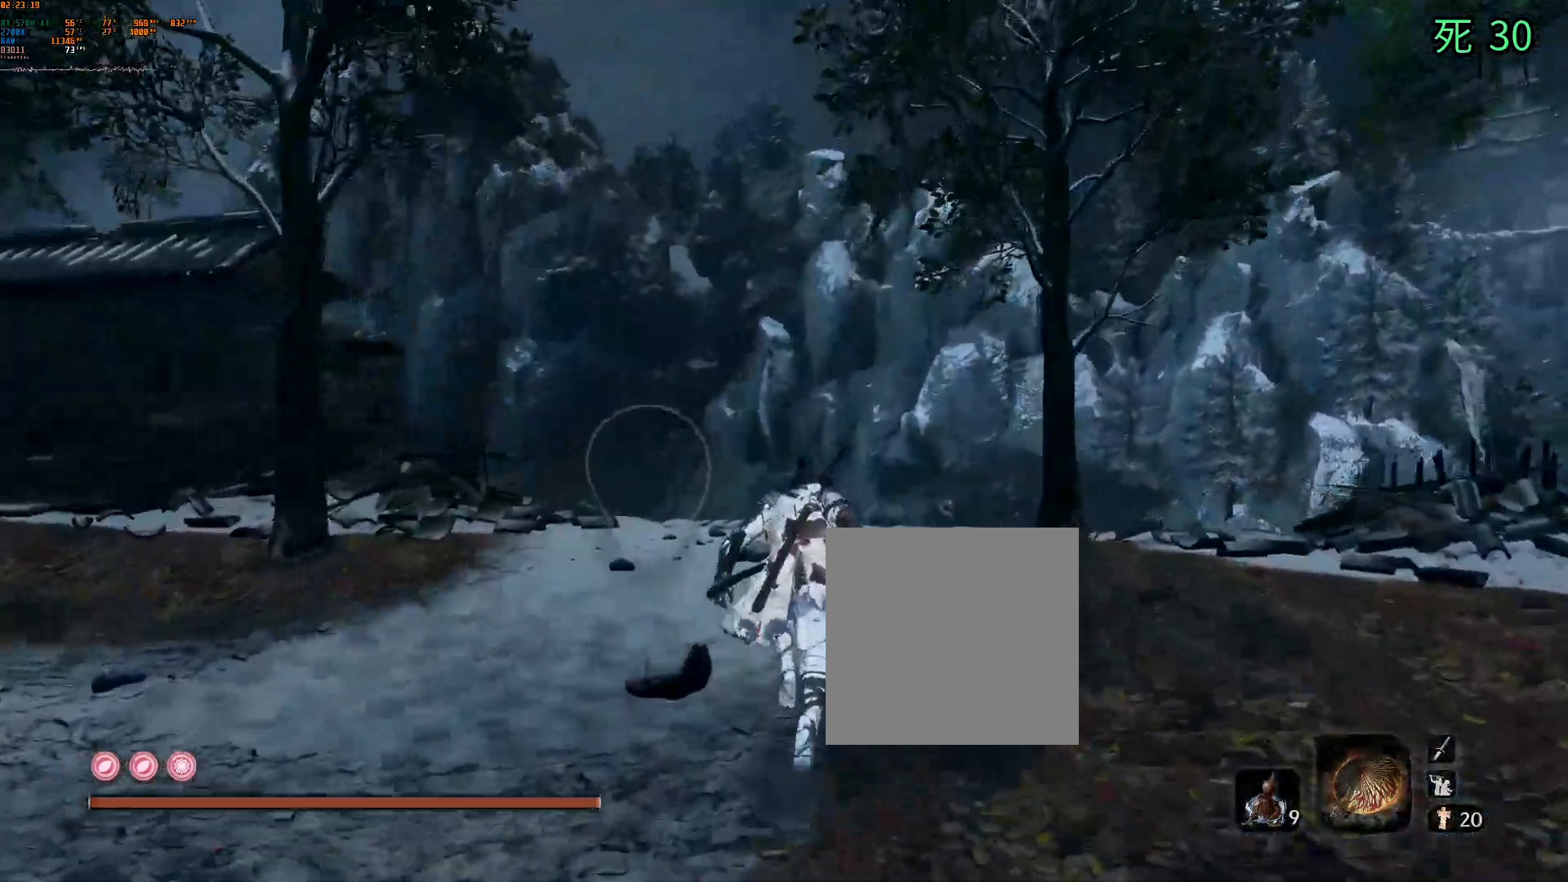
{"buttons": [], "left_stick": "up", "events": []}
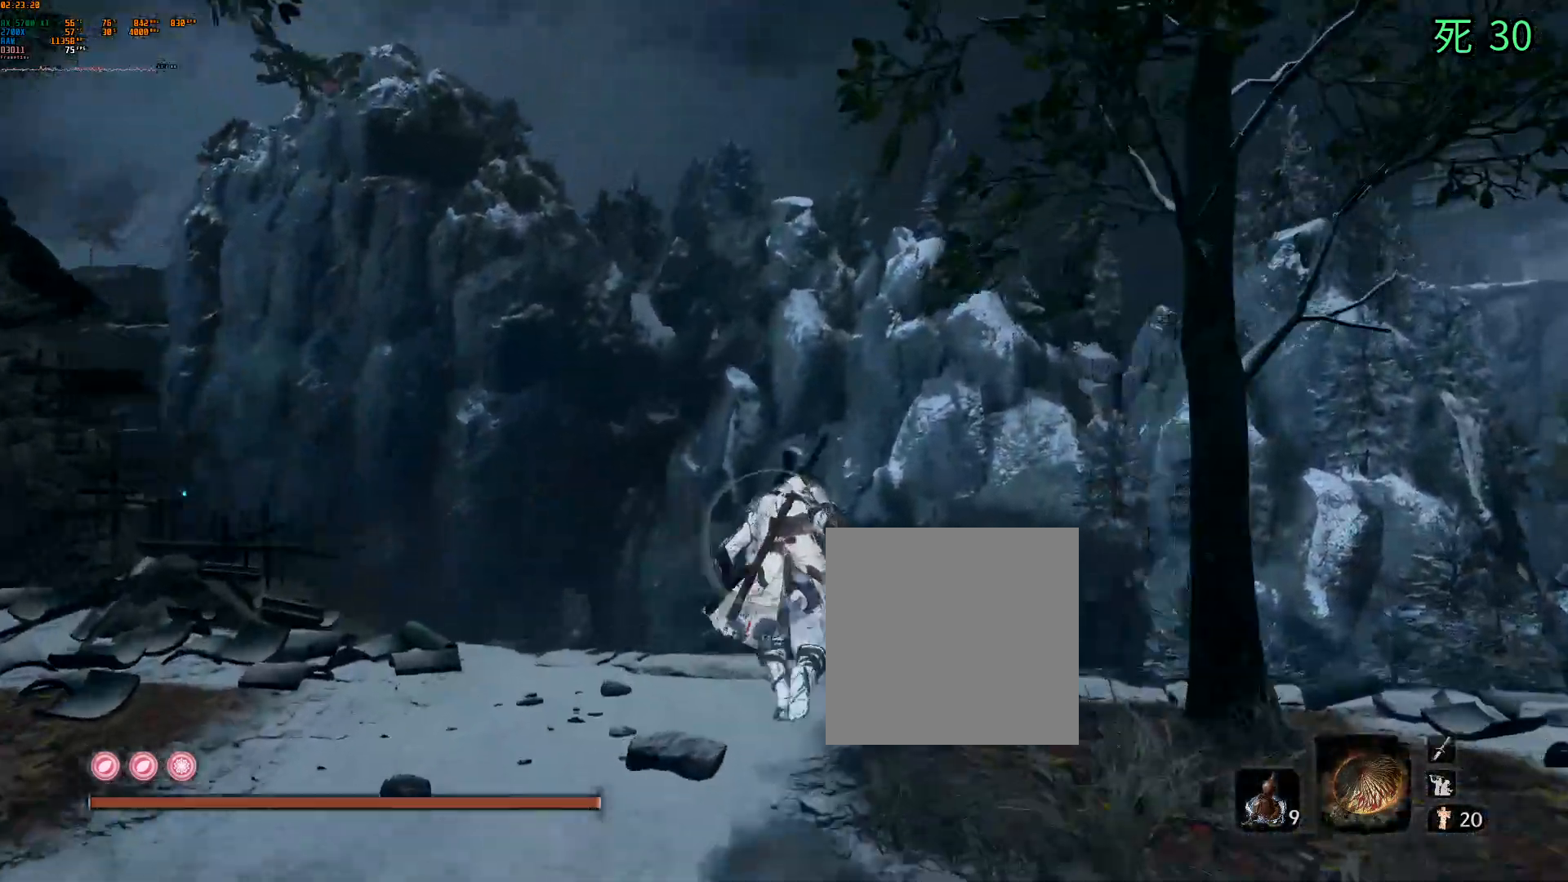
{"buttons": [], "left_stick": "center", "events": [[200, "left_stick", "center"]]}
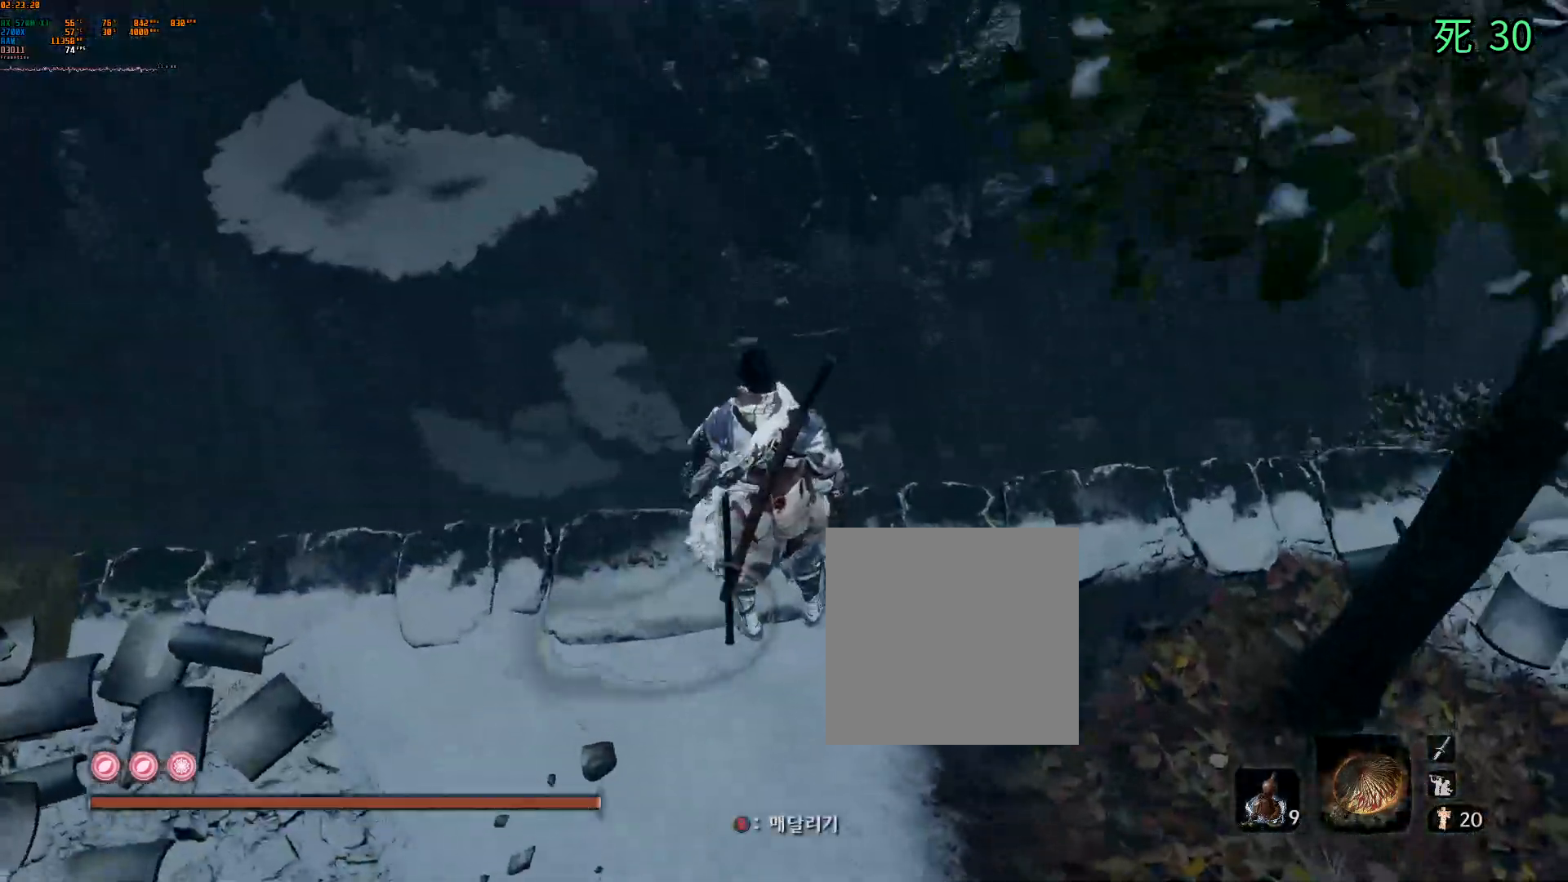
{"buttons": [], "left_stick": "center", "events": []}
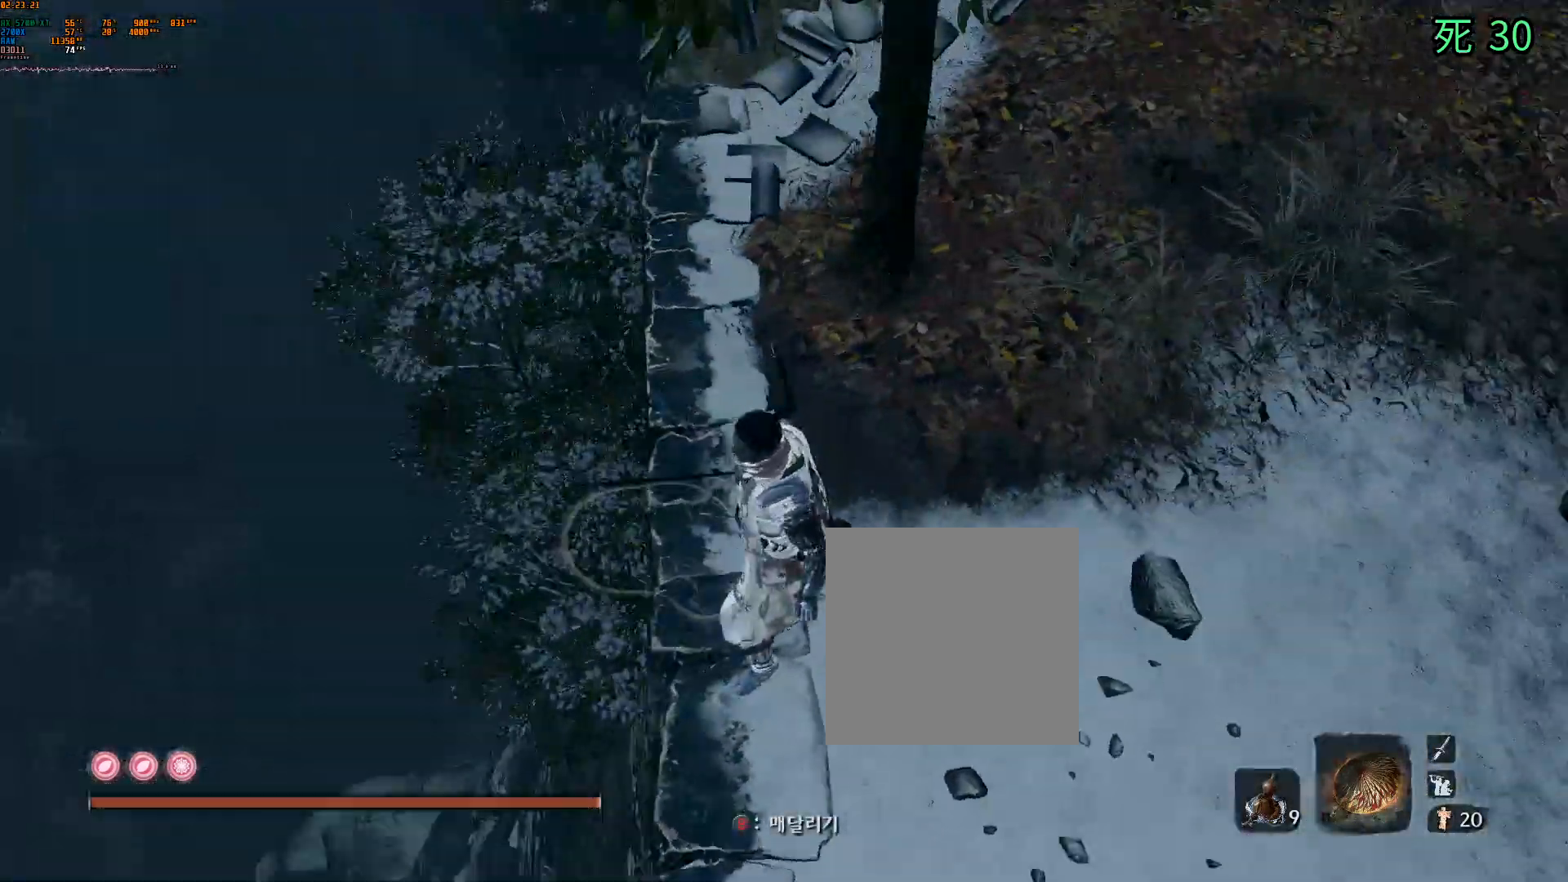
{"buttons": [], "left_stick": "center"}
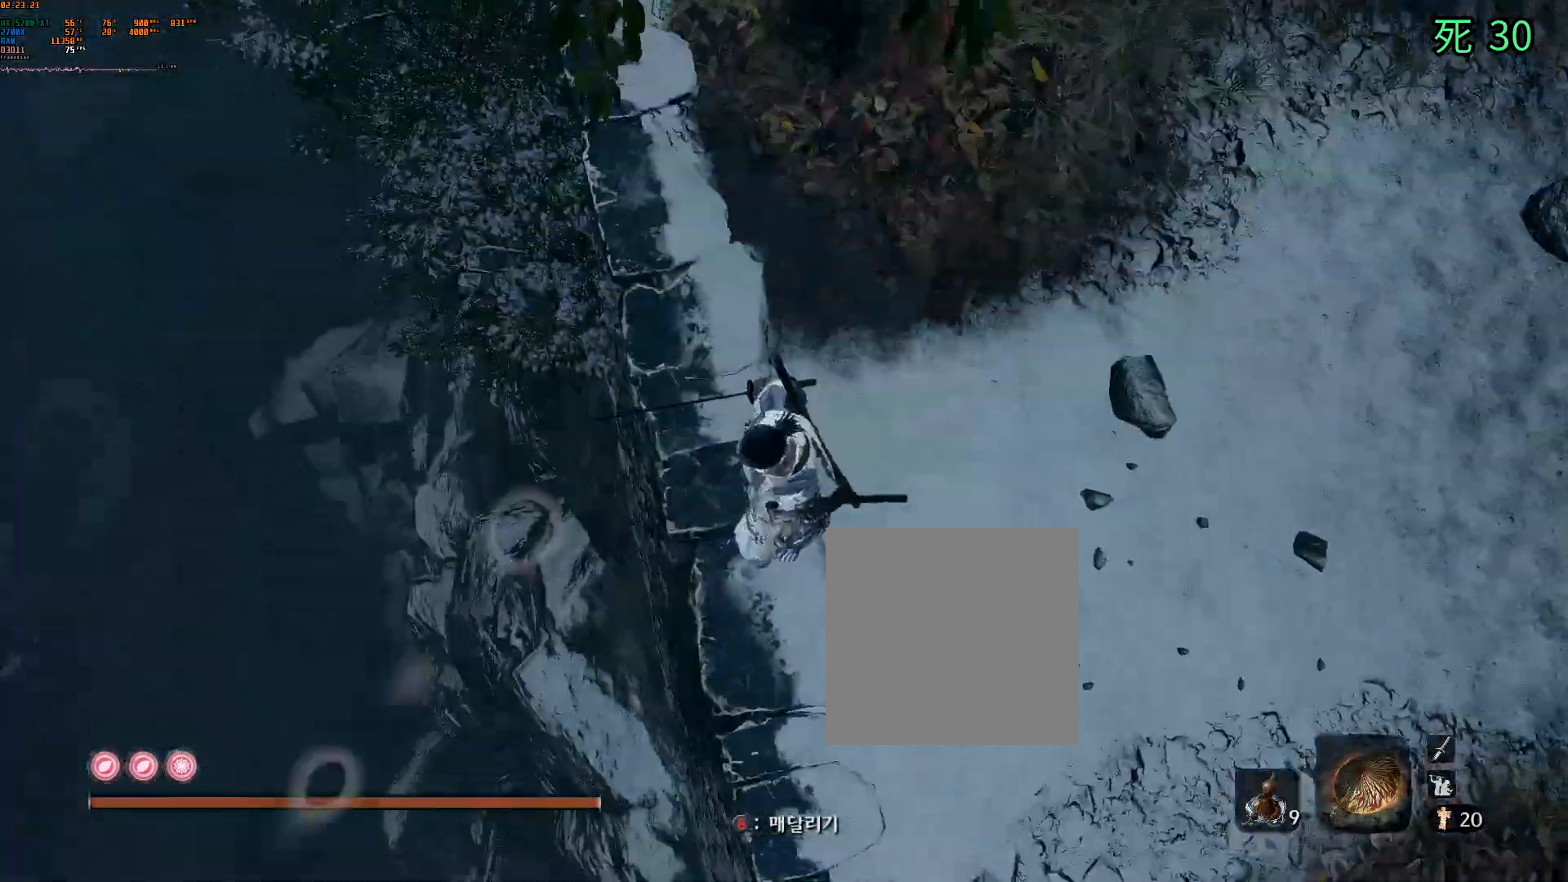
{"buttons": [], "left_stick": "center", "events": []}
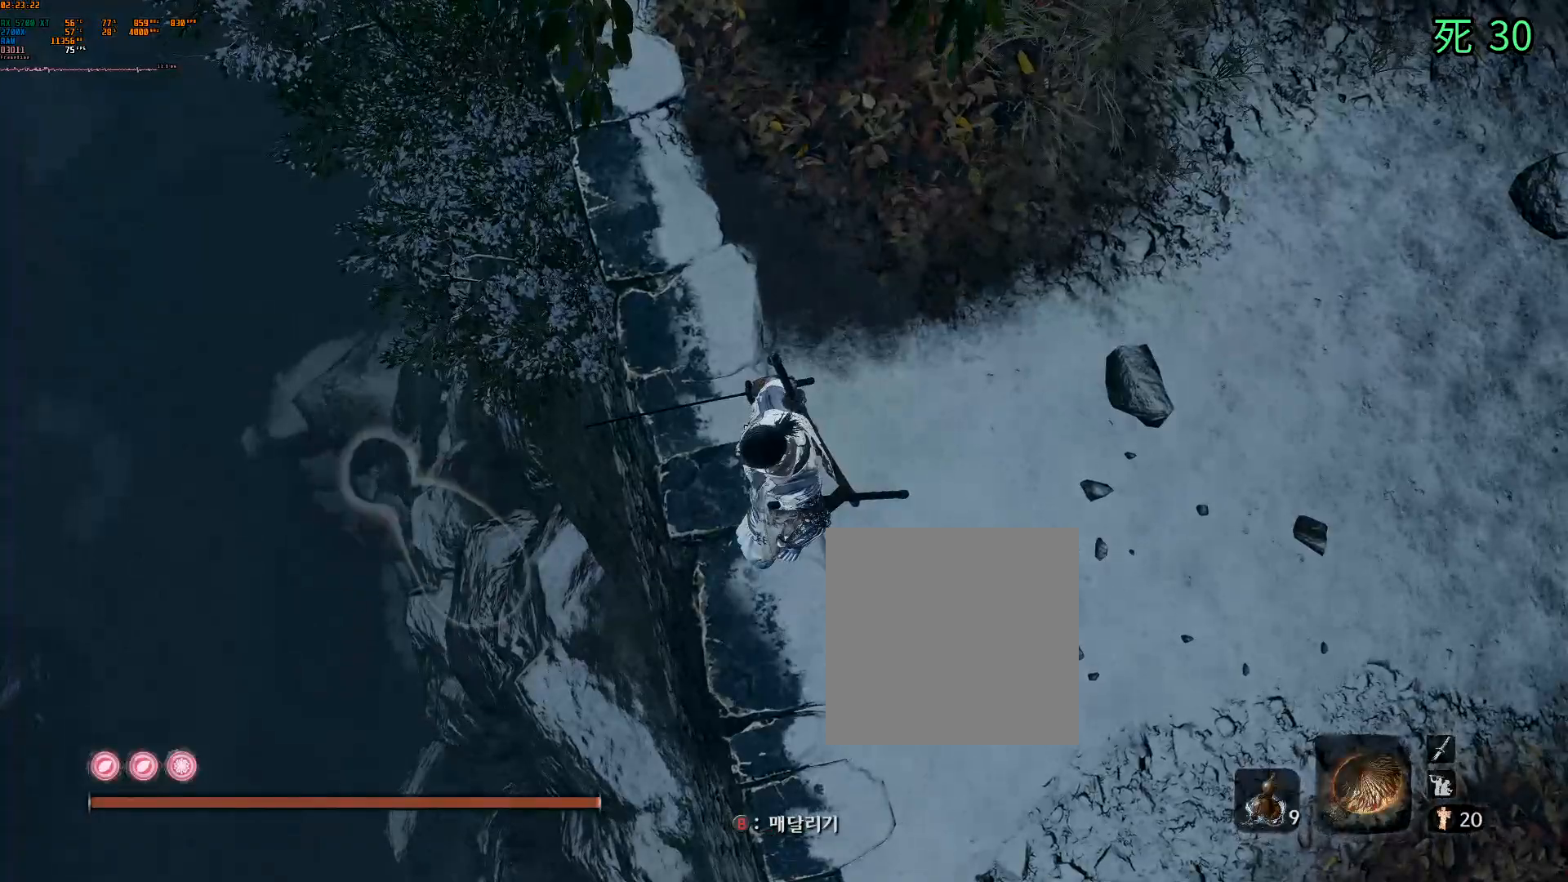
{"buttons": [], "left_stick": "center", "events": []}
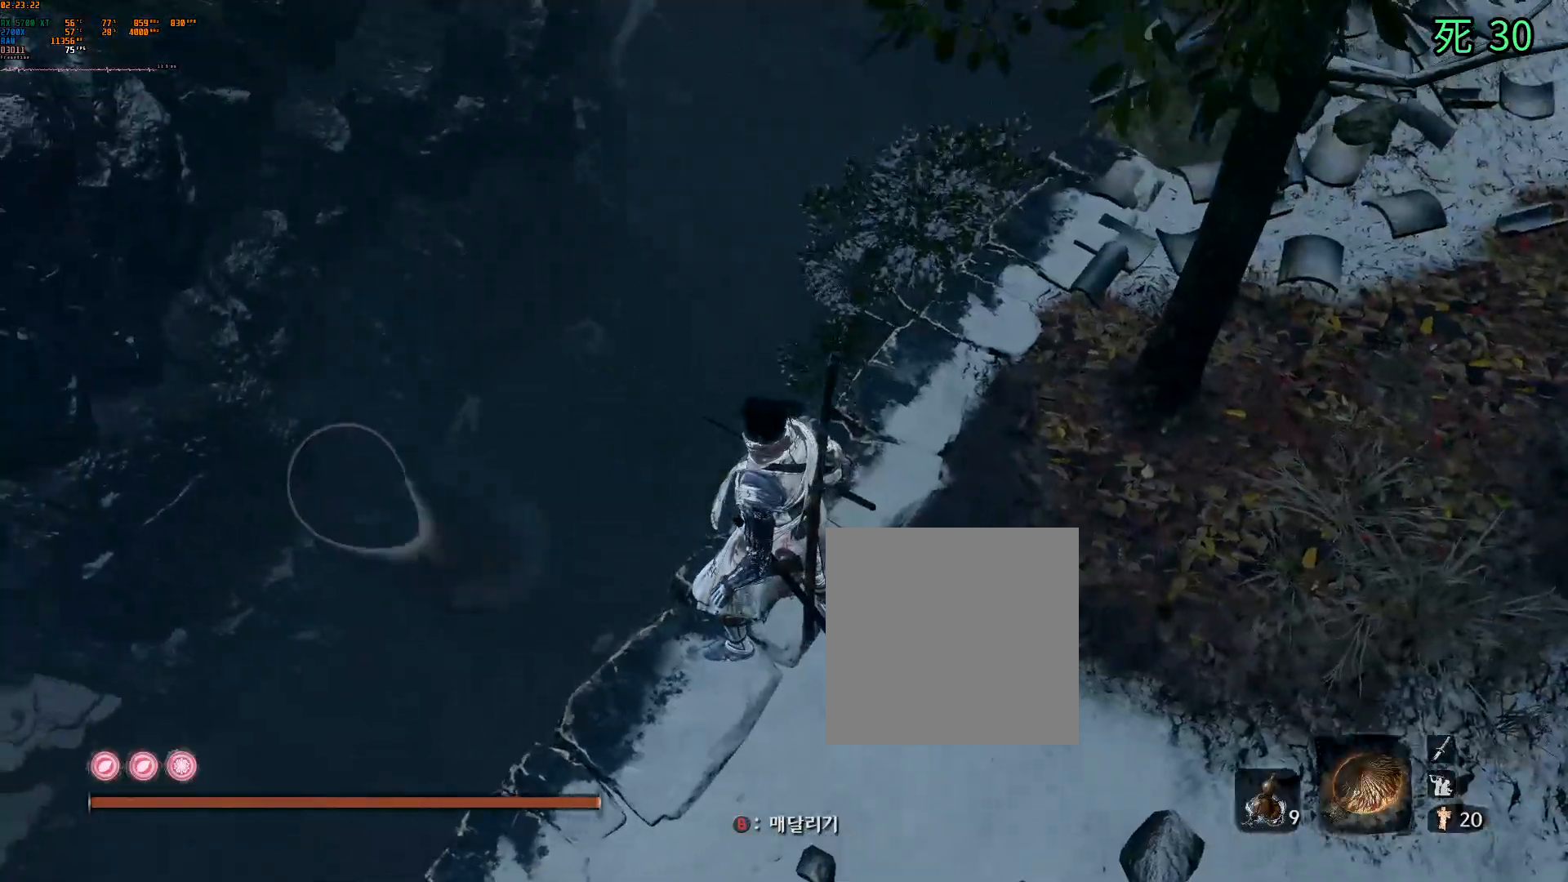
{"buttons": [], "left_stick": "center", "events": []}
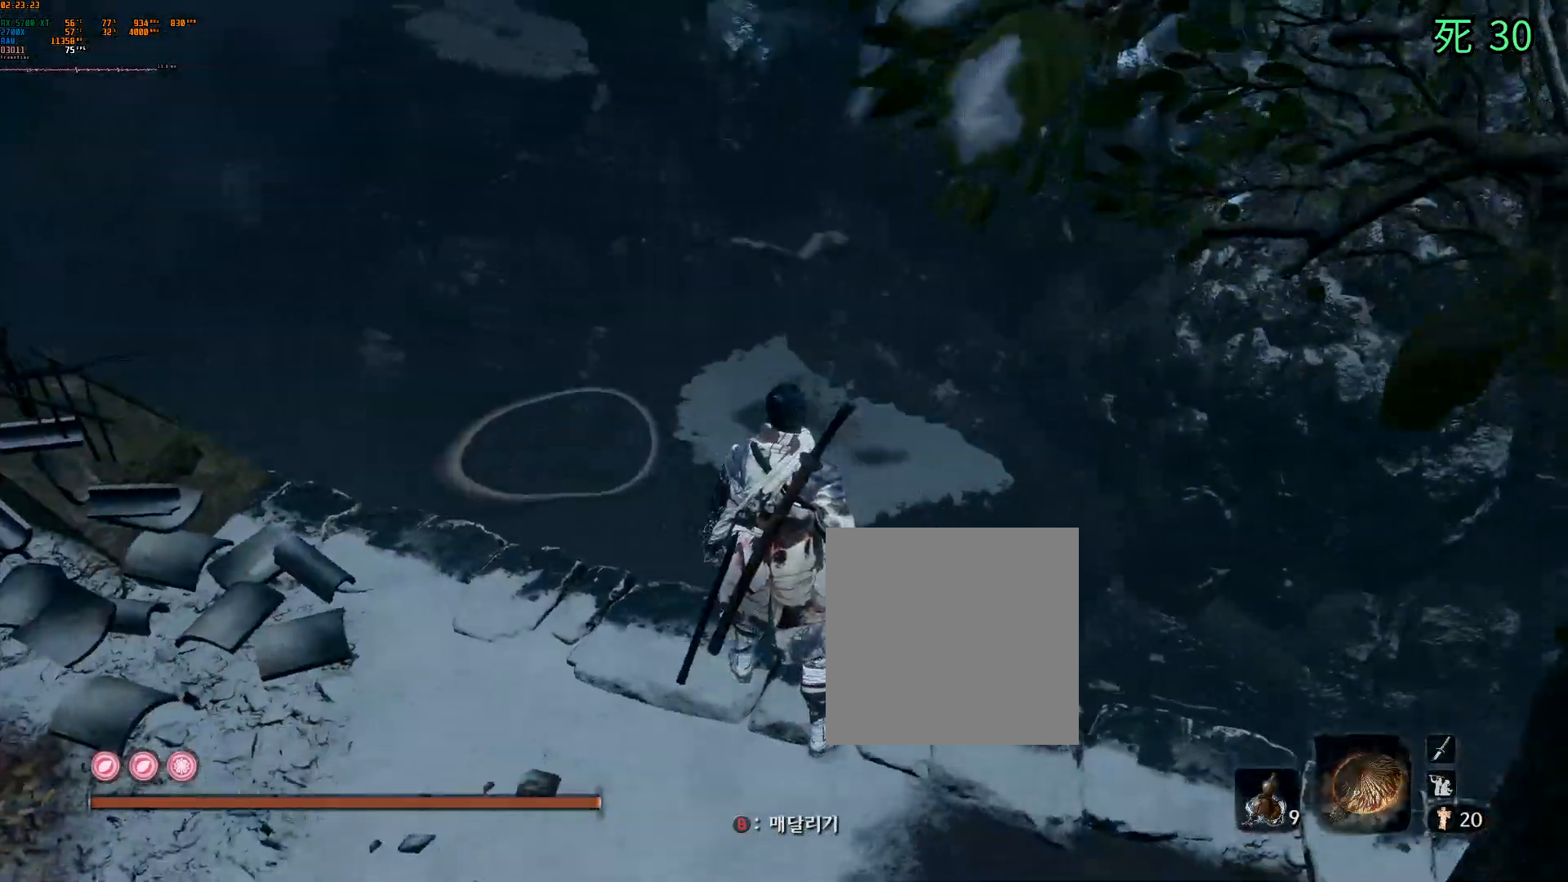
{"buttons": [], "left_stick": "center", "events": []}
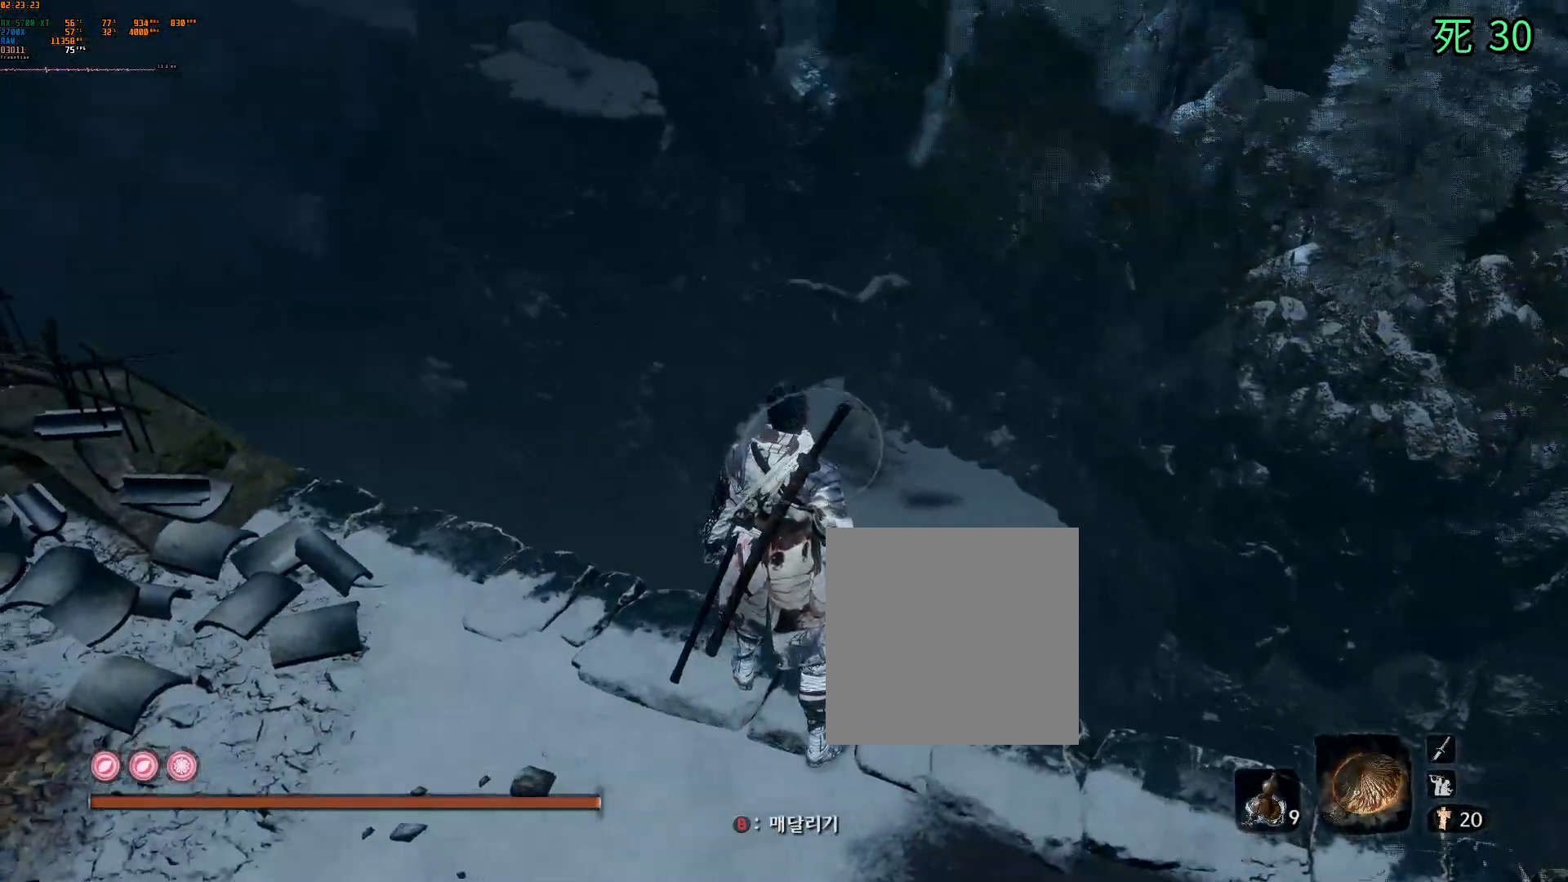
{"buttons": ["DPAD_DOWN"], "left_stick": "center", "events": [[367, "DPAD_DOWN", "down"]]}
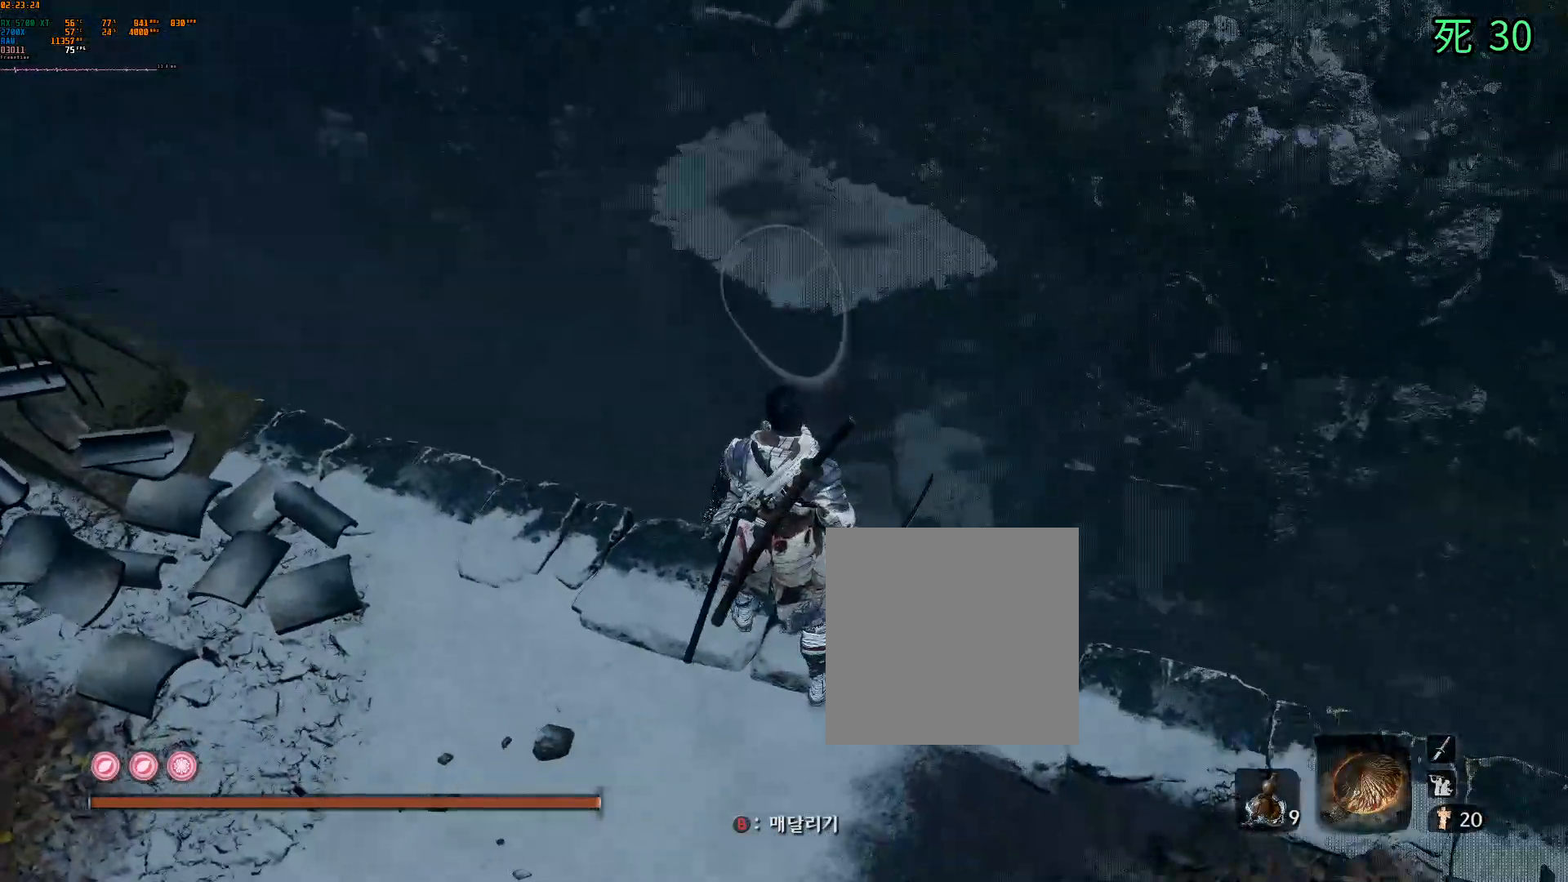
{"buttons": [], "left_stick": "center", "events": [[183, "DPAD_DOWN", "up"]]}